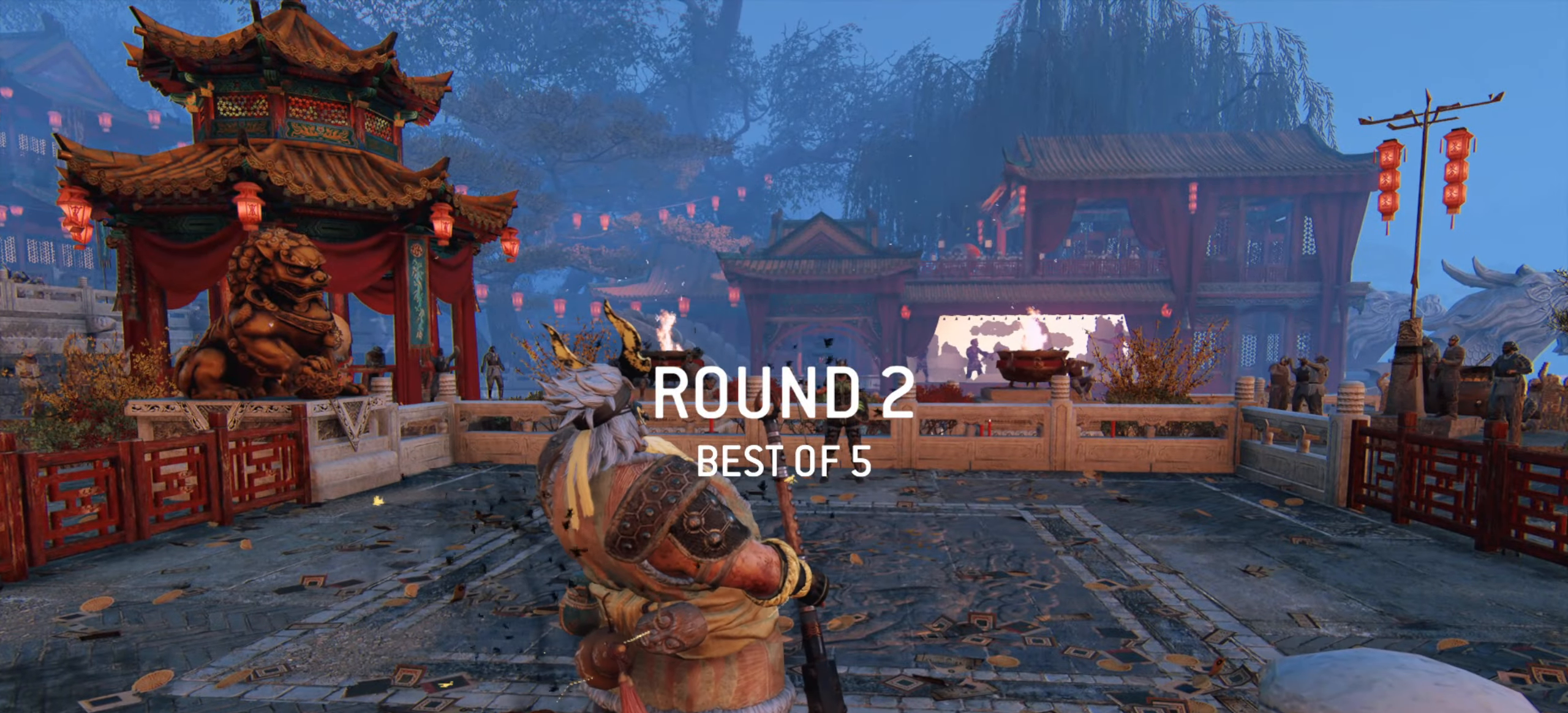
Gameplay with keyboard and mouse; each line is a JSON object with the keys and mouse buttons held at the frame after it. "events" lists presses ("down") and releases ("up") of "a", "ctrl", "d", "e", "q", "s", "shift", "space", "w", "mouse_left", "mouse_right", "mouse_mb4" and "mouse_mb5" between this image and that frame as [ms after this image, input, new state], when the widget could be followed in between. "mouse_left", "mouse_right", "mouse_mb4", "mouse_mb5" = the "left", "right", "mb4", "mb5" buttons of the "mouse" list. No other keys are recorded. Mouse movement is not recorded. Not read: mouse_wheel.
{"keys": ["a", "w"], "mouse": [], "events": [[100, "w", "down"], [267, "a", "down"]]}
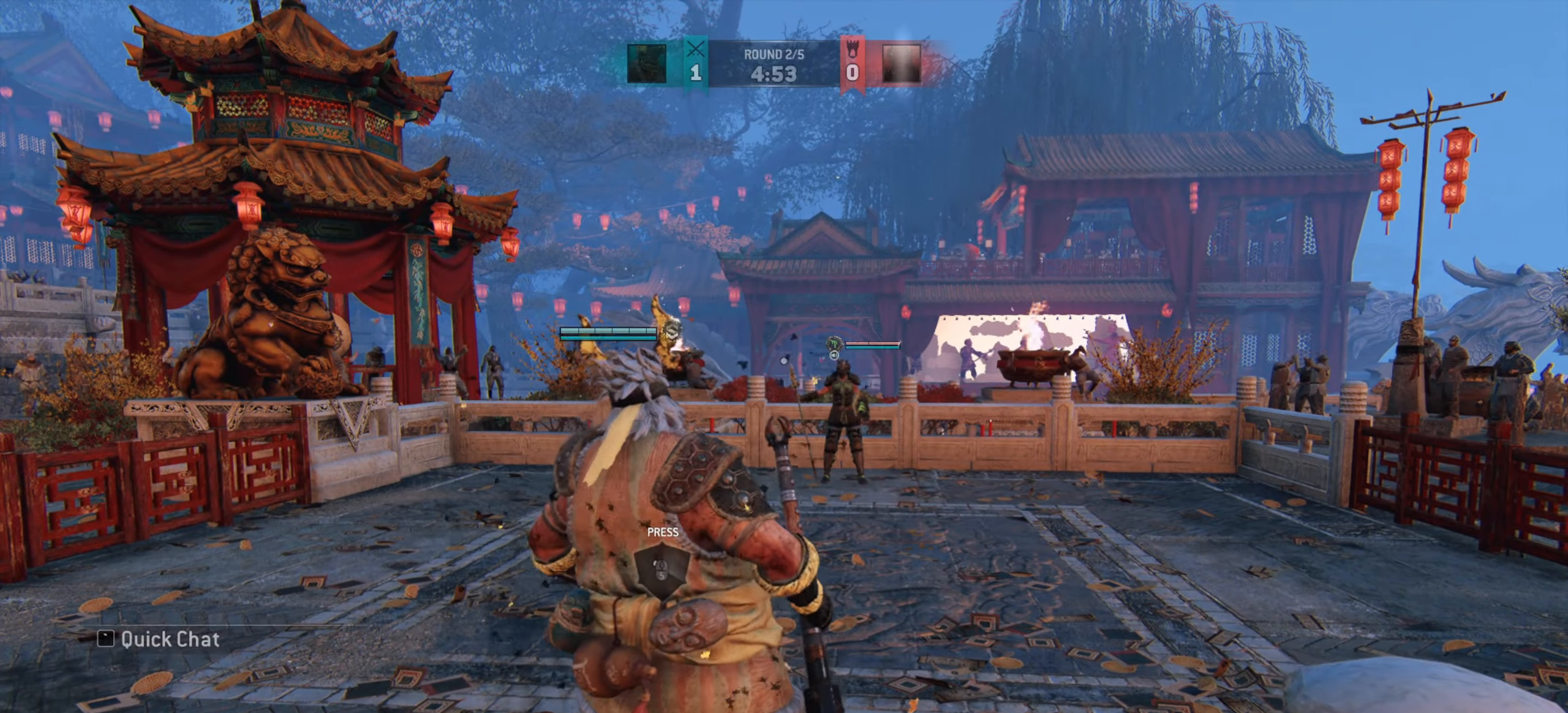
{"keys": ["w"], "mouse": [], "events": [[134, "shift", "down"], [334, "shift", "up"], [434, "a", "up"]]}
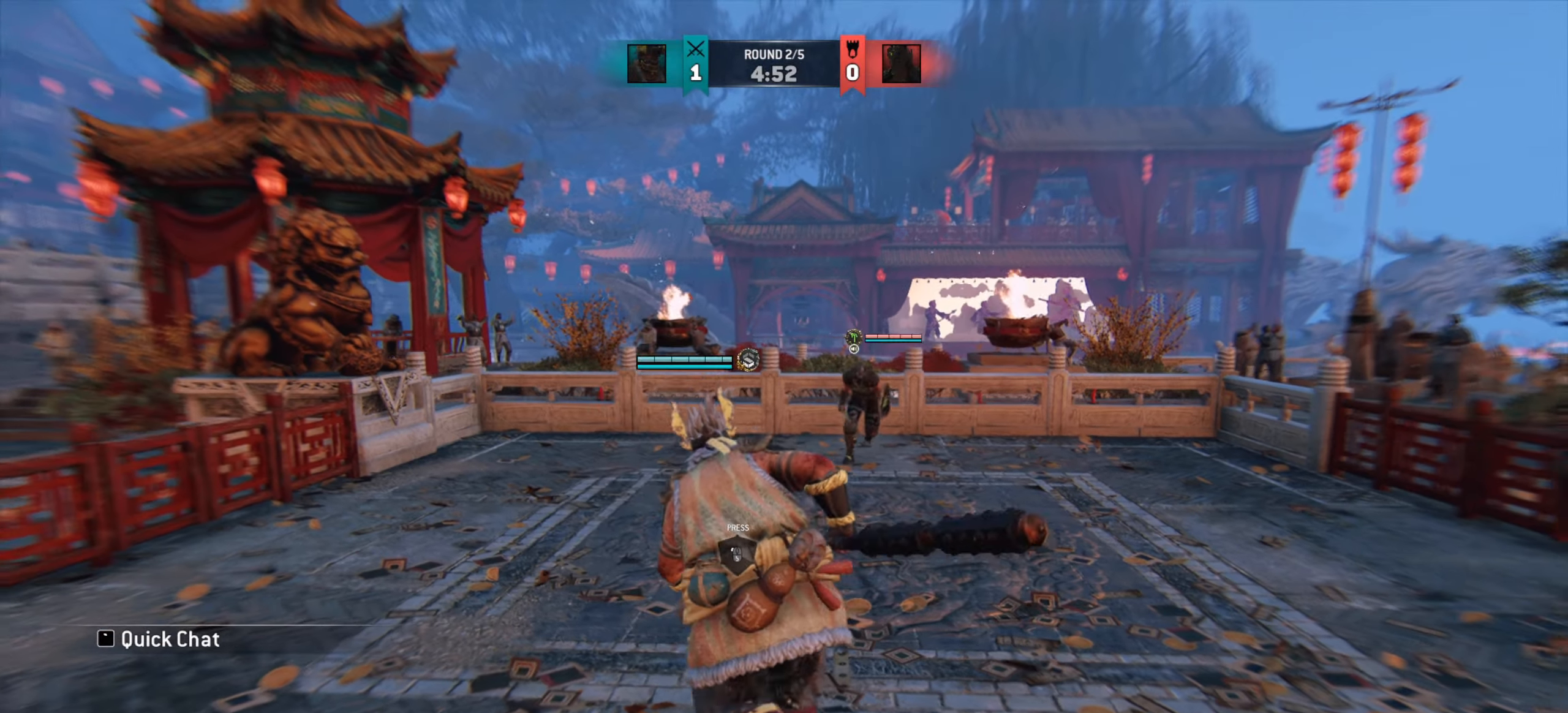
{"keys": ["a", "w"], "mouse": [], "events": [[100, "a", "down"], [200, "w", "up"], [334, "w", "down"]]}
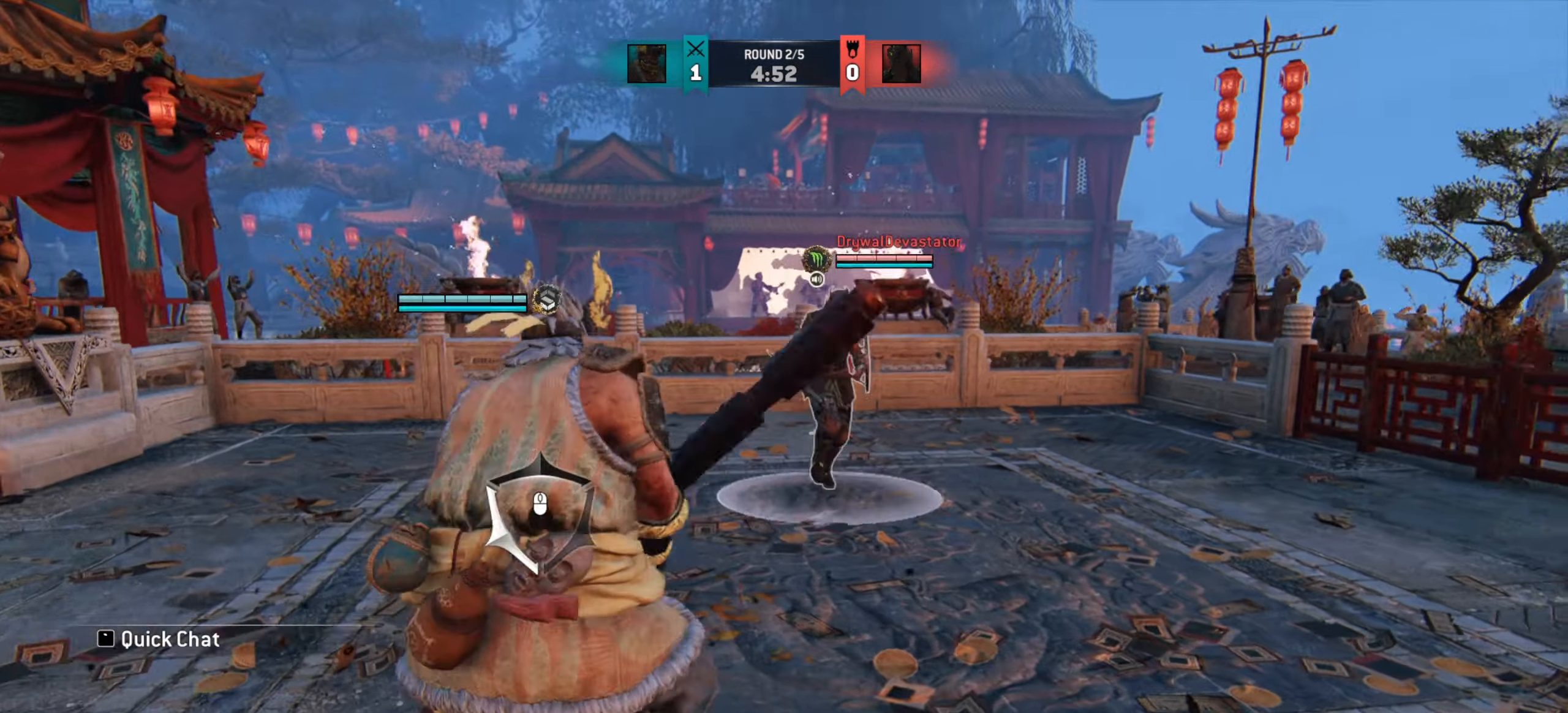
{"keys": ["a"], "mouse": ["left"], "events": [[451, "mouse_left", "down"], [484, "w", "up"]]}
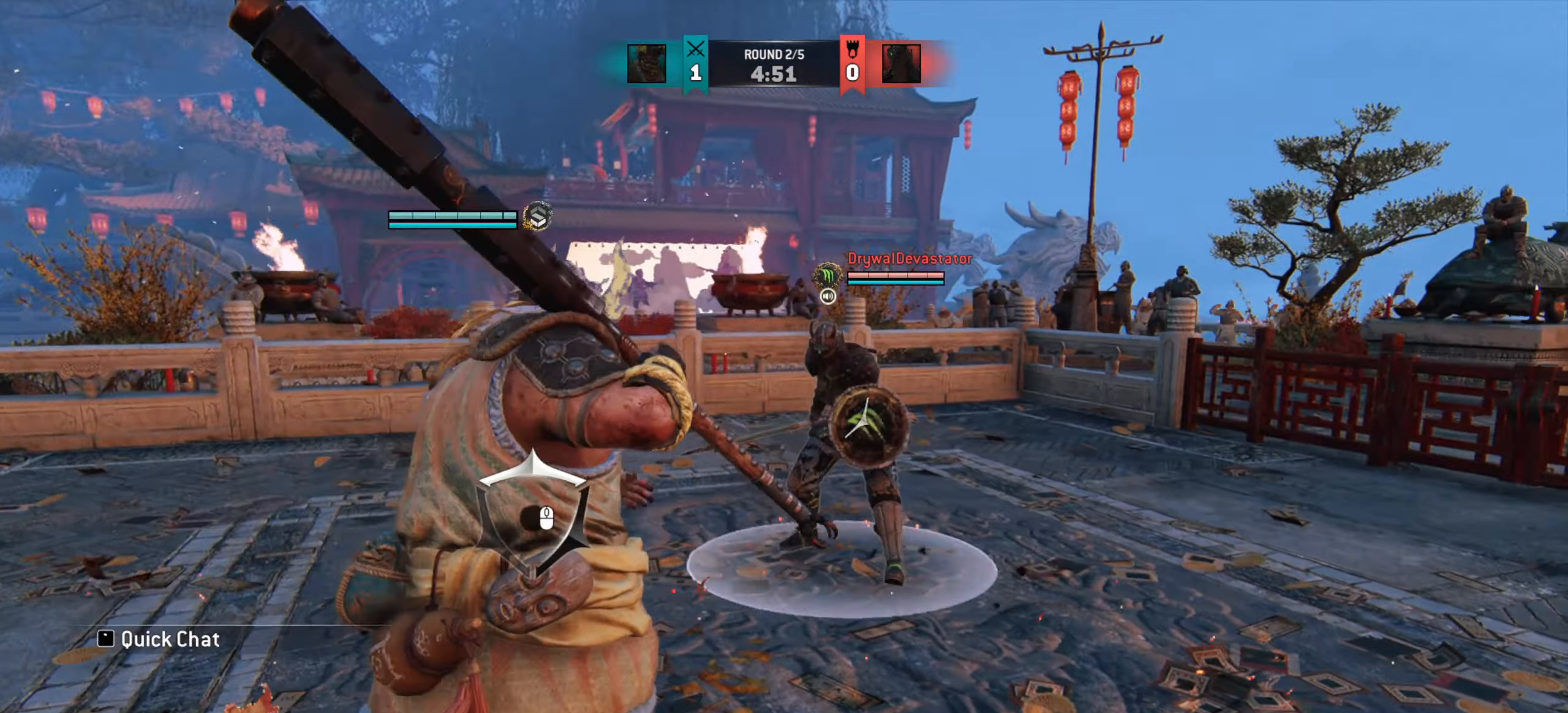
{"keys": [], "mouse": [], "events": [[50, "mouse_left", "up"], [83, "a", "up"]]}
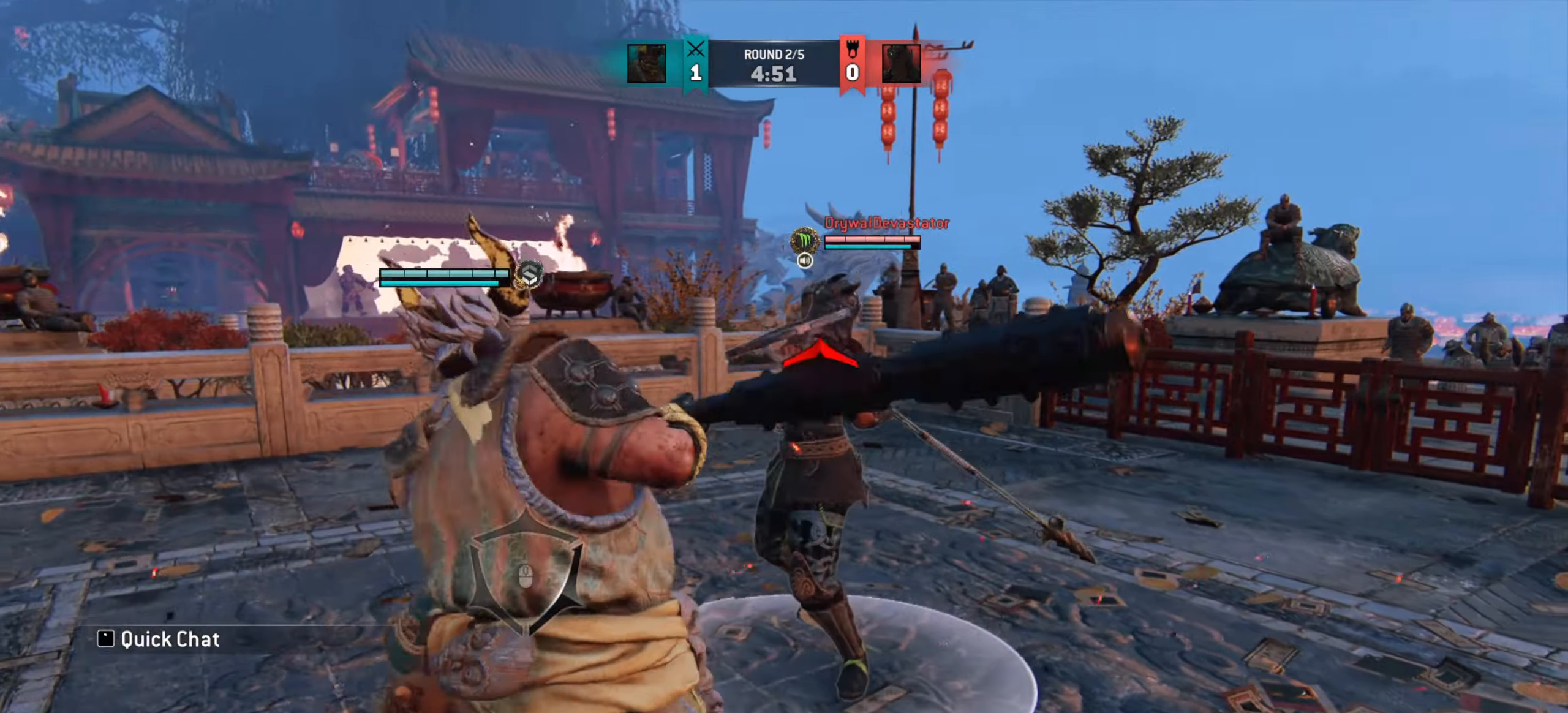
{"keys": [], "mouse": [], "events": [[317, "mouse_right", "down"], [418, "mouse_right", "up"]]}
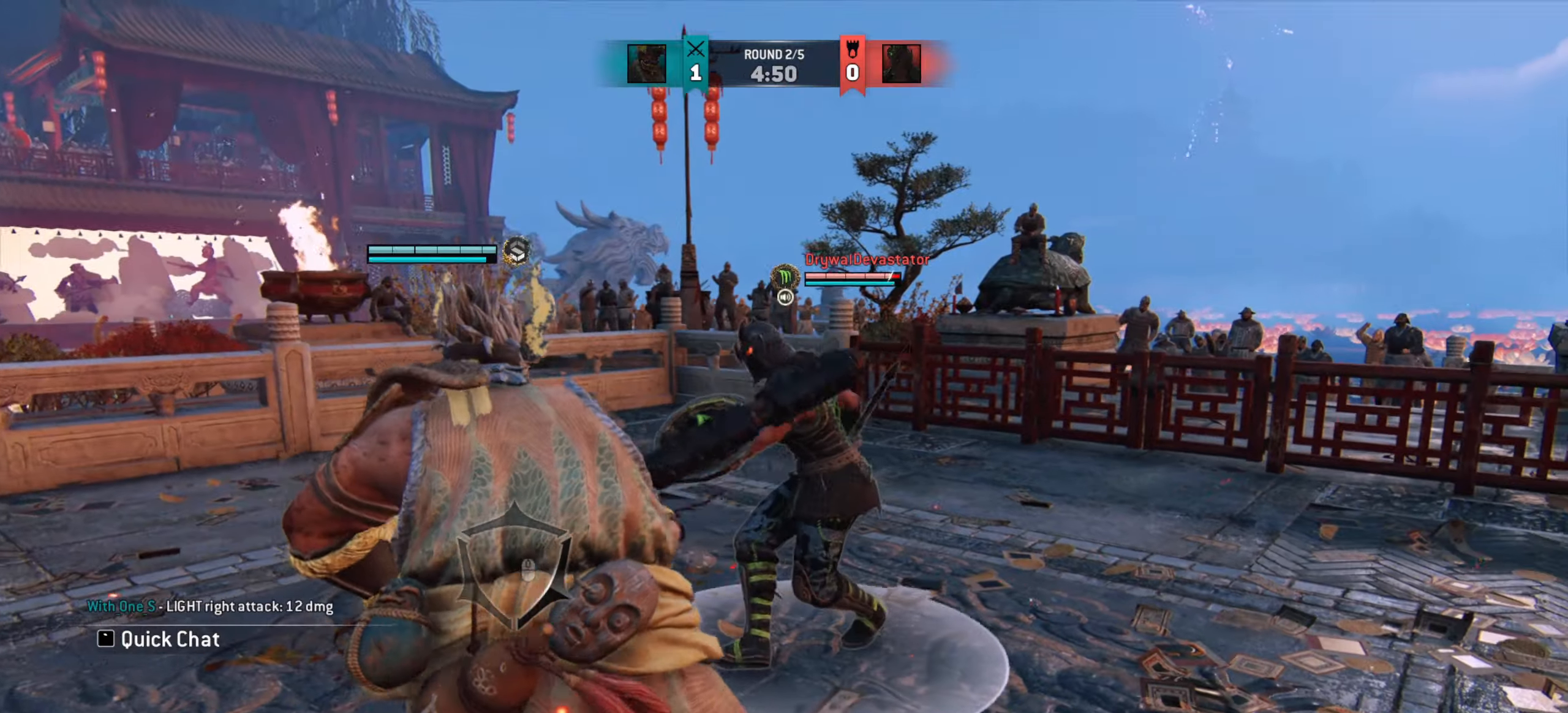
{"keys": ["a"], "mouse": [], "events": [[150, "e", "down"], [234, "e", "up"], [317, "a", "down"]]}
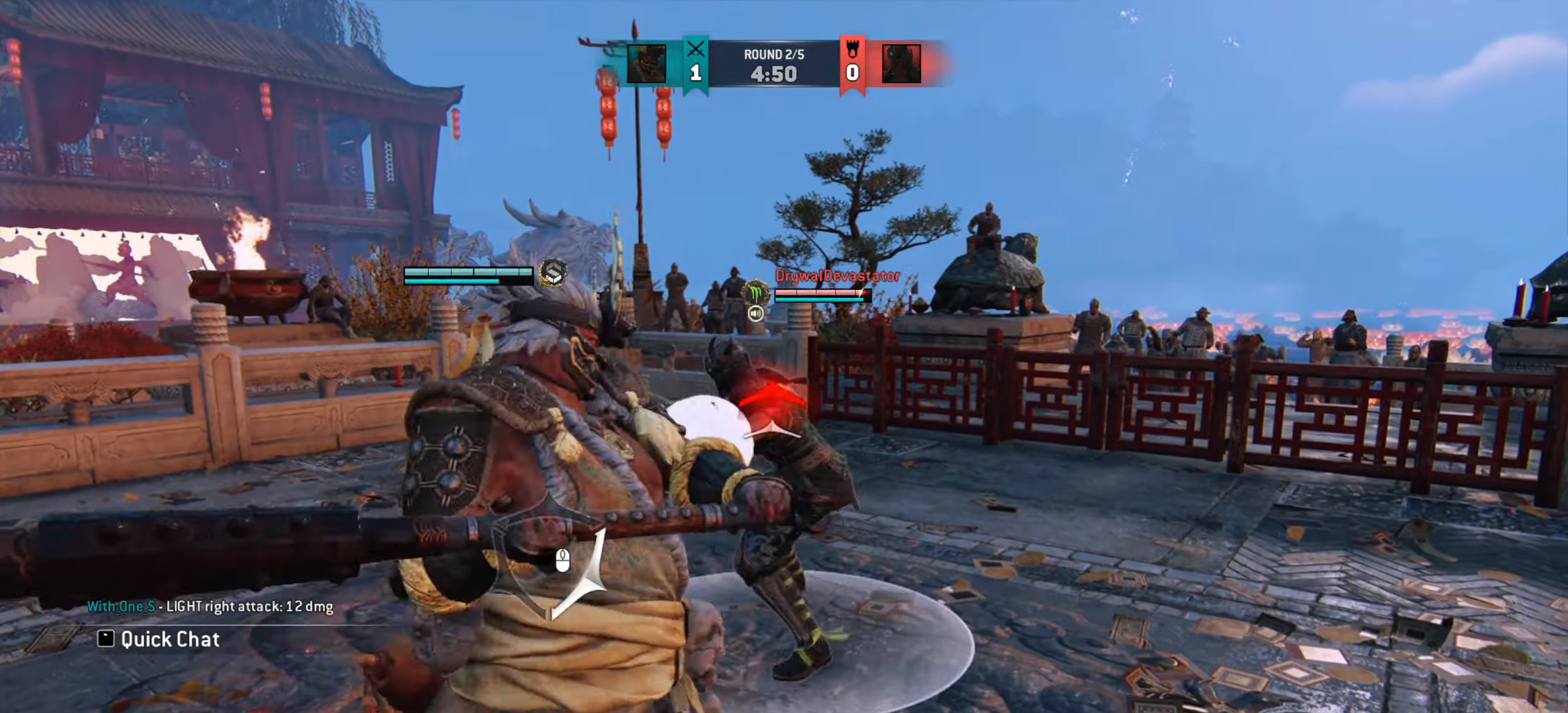
{"keys": ["w"], "mouse": [], "events": [[334, "a", "up"], [468, "w", "down"]]}
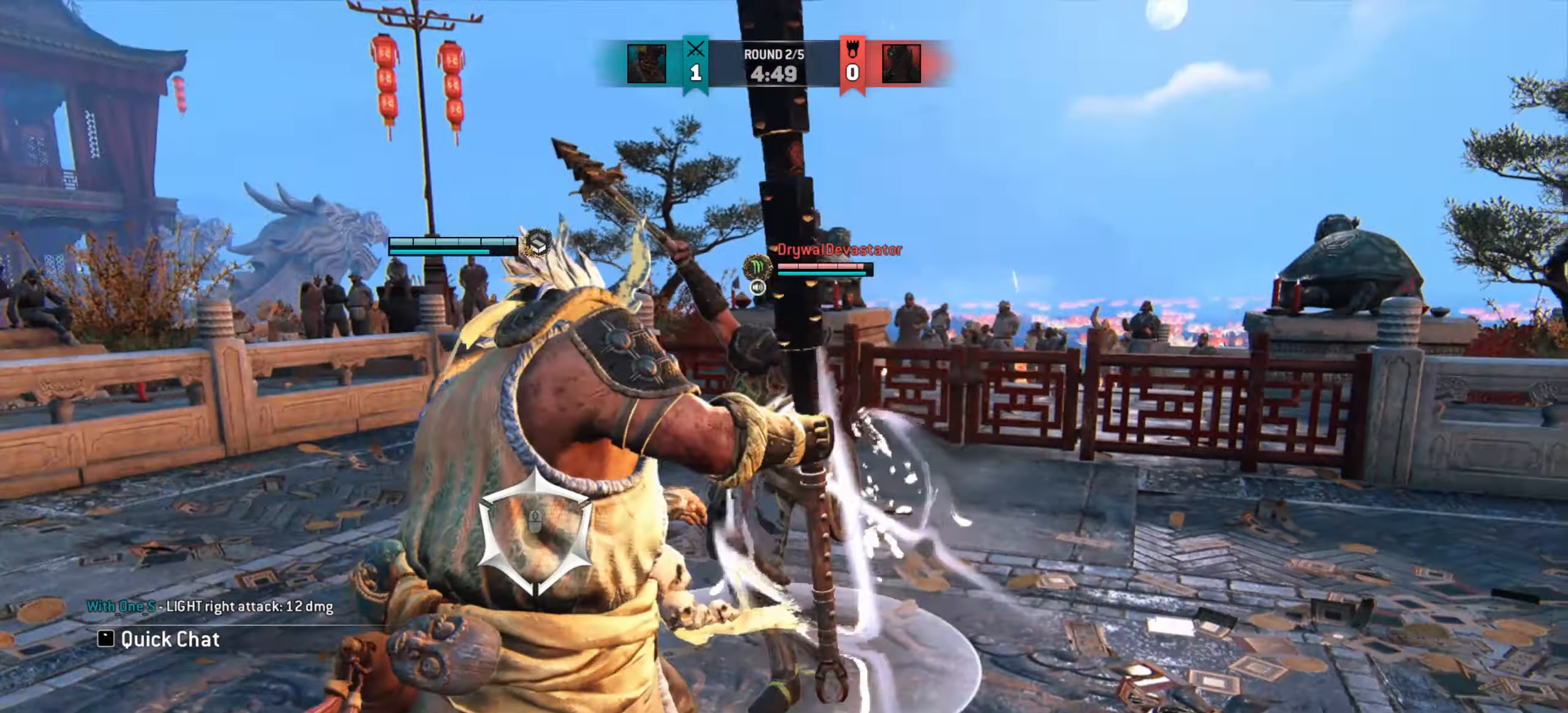
{"keys": [], "mouse": [], "events": [[150, "space", "down"], [234, "space", "up"], [250, "w", "up"]]}
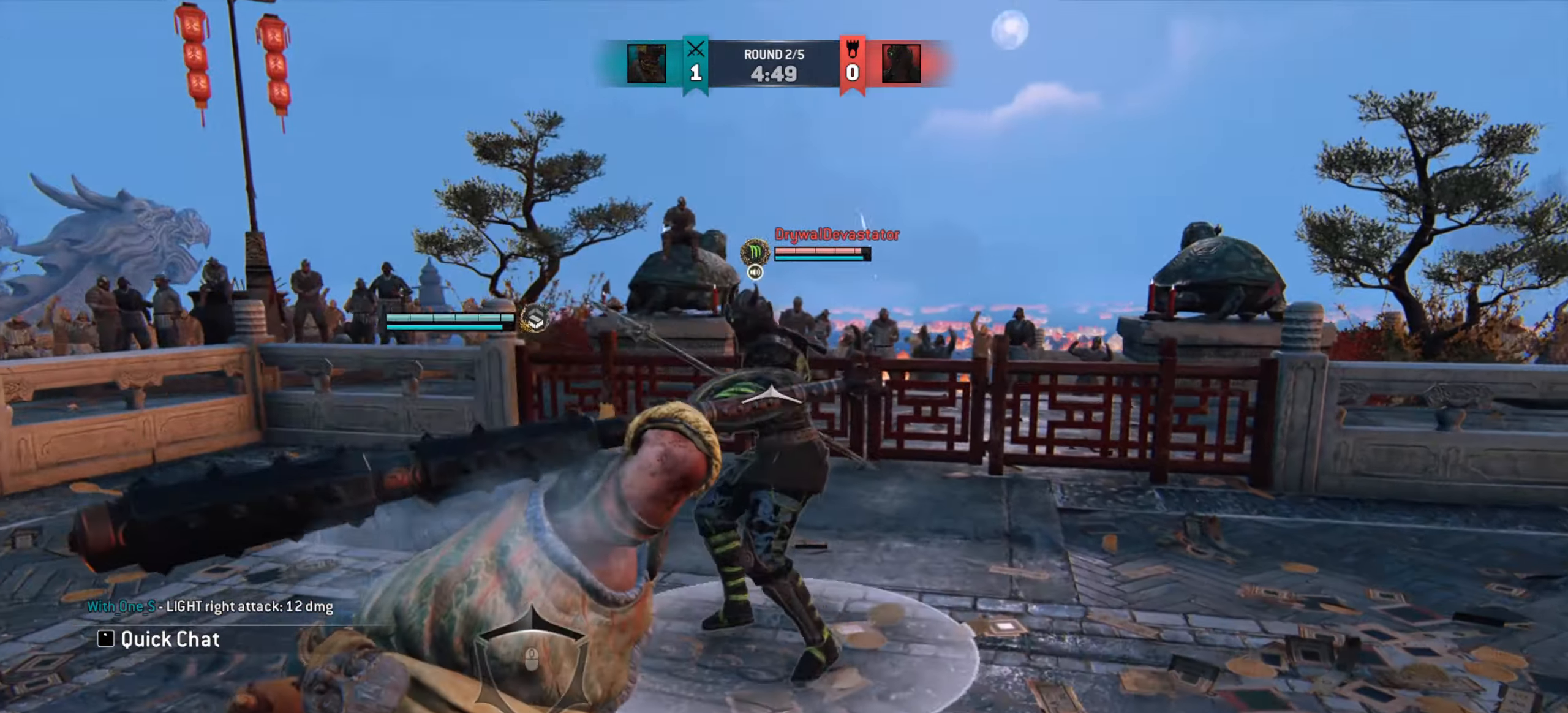
{"keys": [], "mouse": [], "events": [[234, "mouse_left", "down"], [234, "mouse_right", "down"], [284, "mouse_left", "up"], [317, "mouse_right", "up"]]}
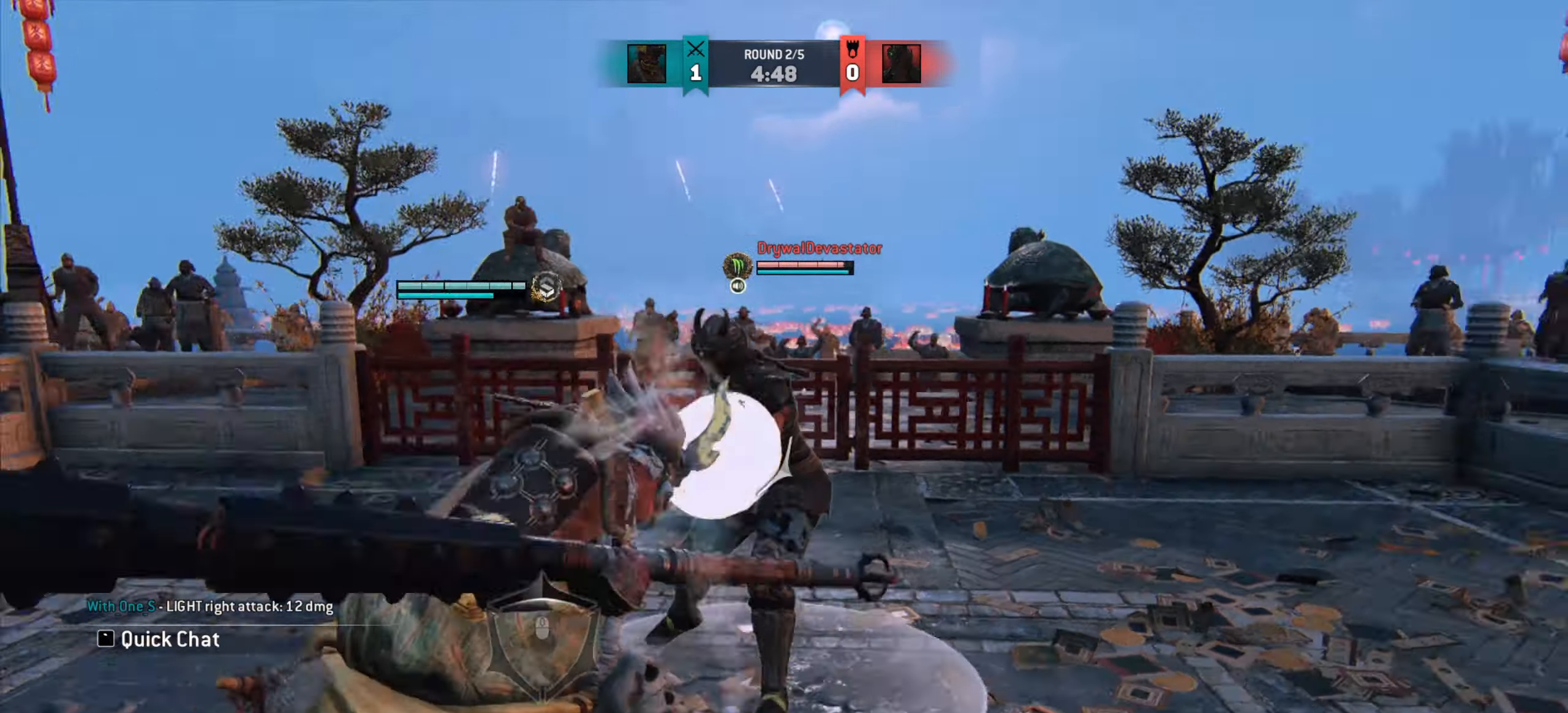
{"keys": [], "mouse": [], "events": [[384, "w", "down"], [417, "w", "up"]]}
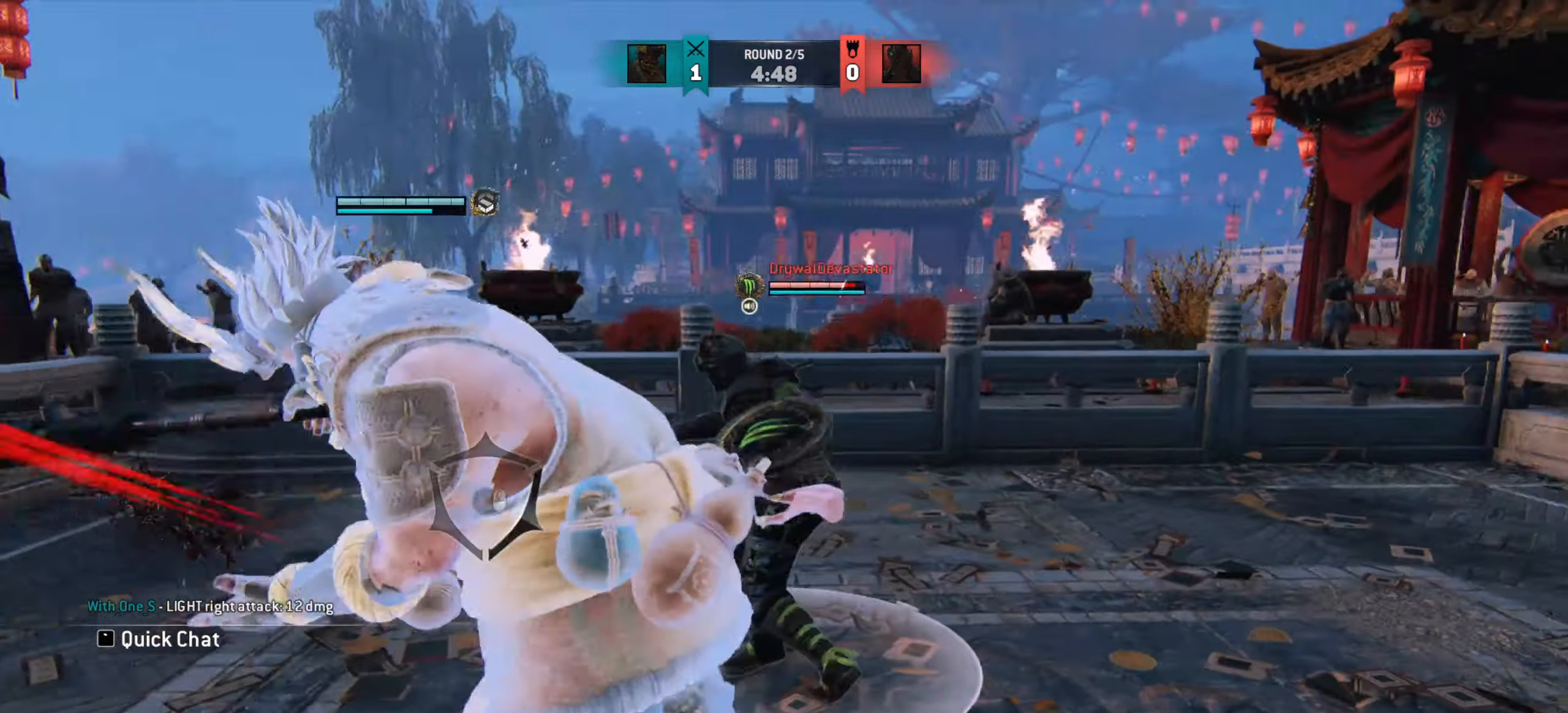
{"keys": ["e"], "mouse": [], "events": [[167, "mouse_right", "down"], [251, "mouse_right", "up"], [434, "e", "down"]]}
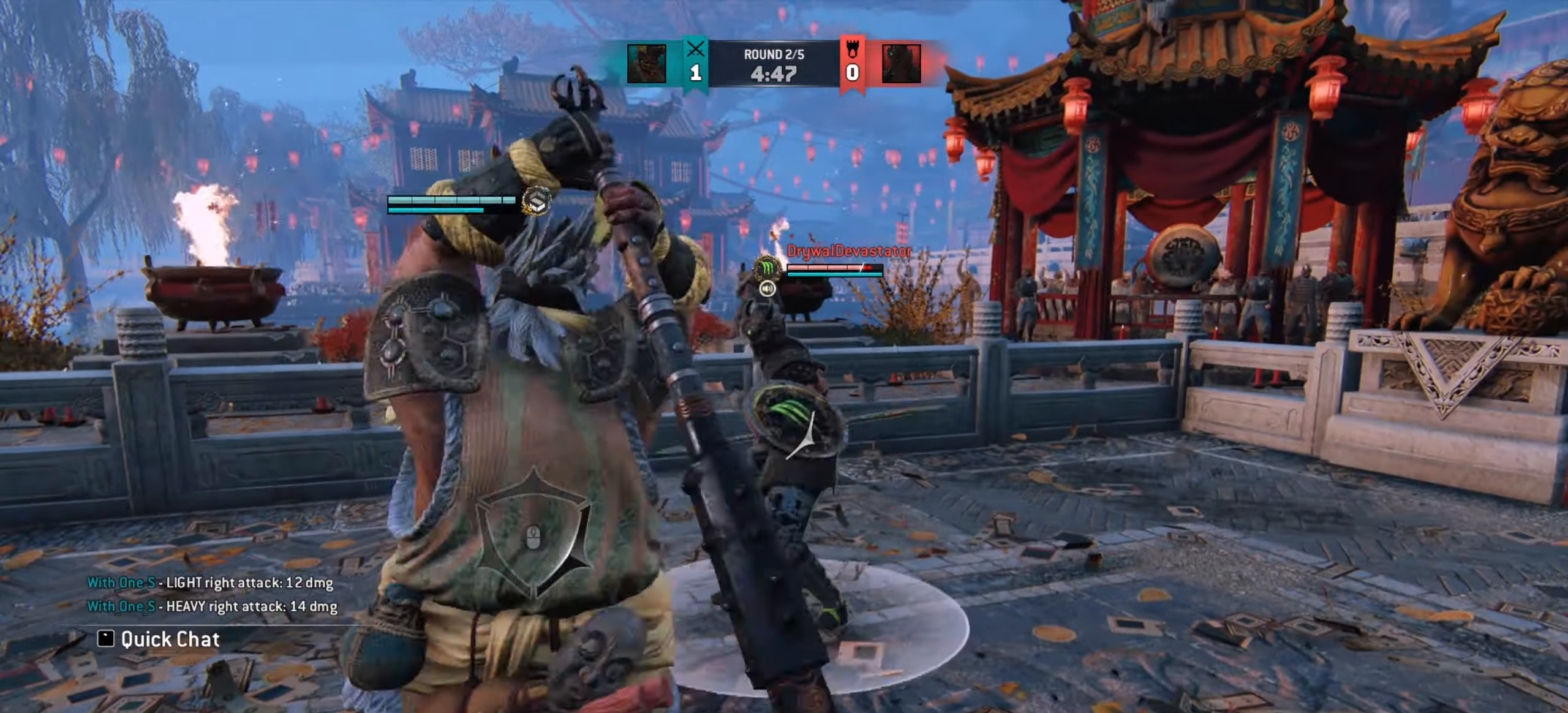
{"keys": ["d"], "mouse": [], "events": [[17, "e", "up"], [234, "a", "down"], [400, "a", "up"], [400, "d", "down"]]}
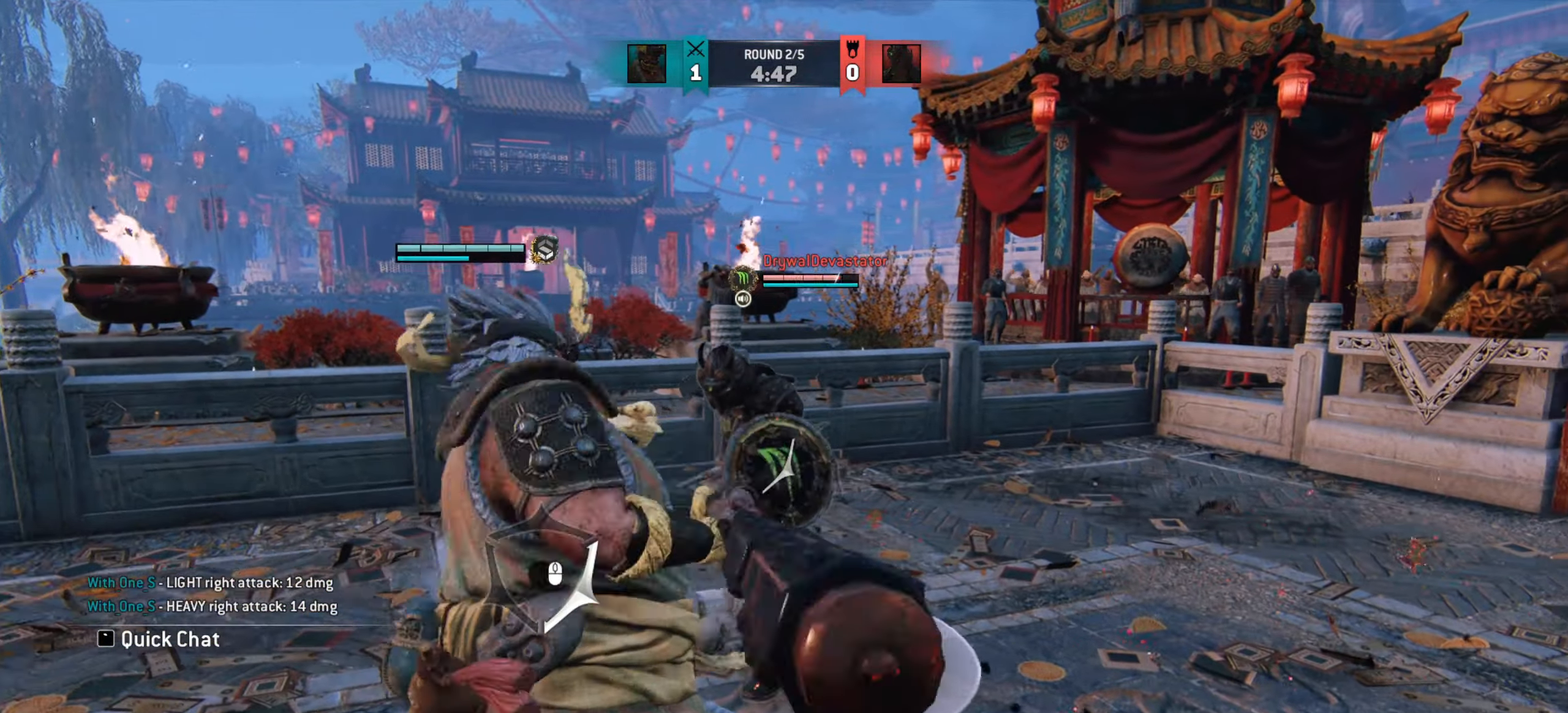
{"keys": ["d"], "mouse": [], "events": []}
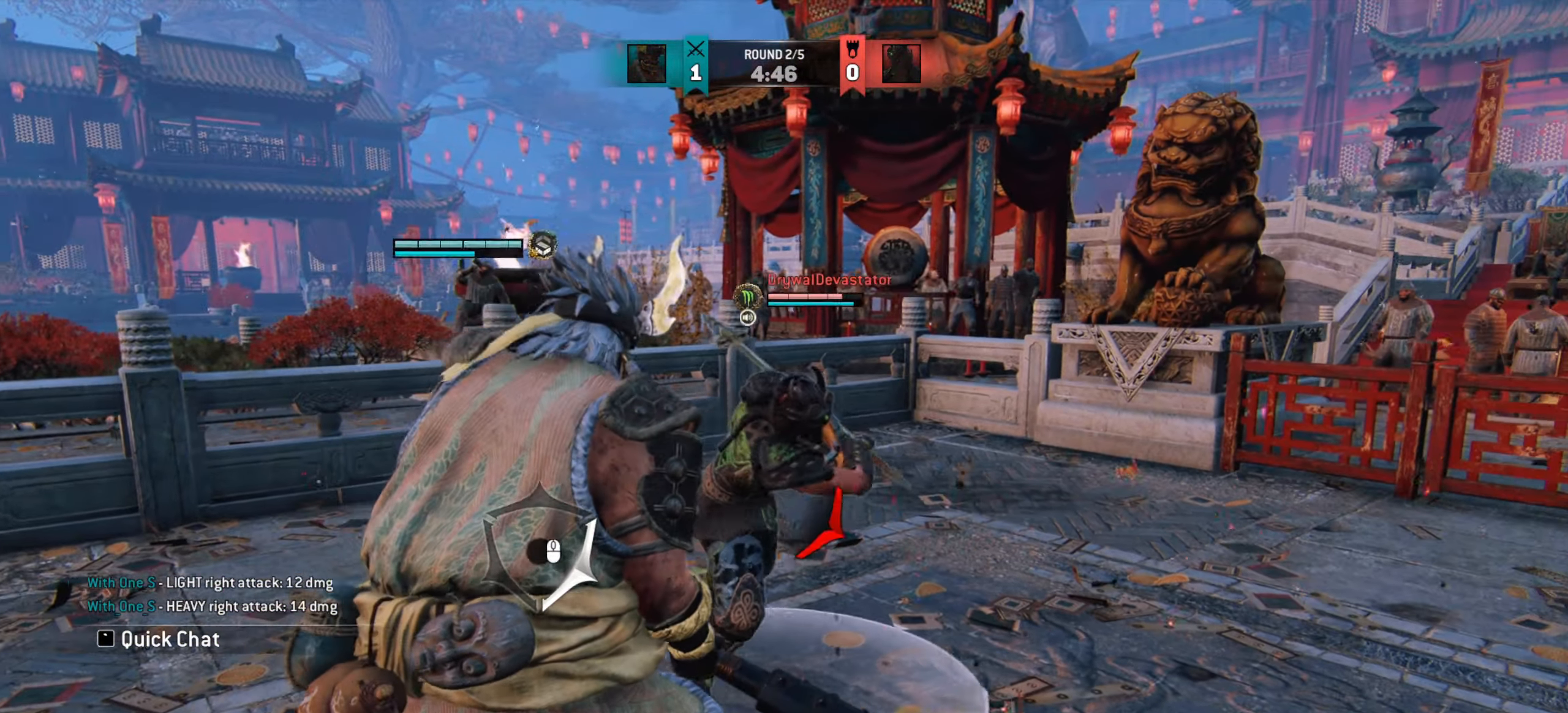
{"keys": [], "mouse": ["right"], "events": [[250, "mouse_right", "down"], [384, "d", "up"]]}
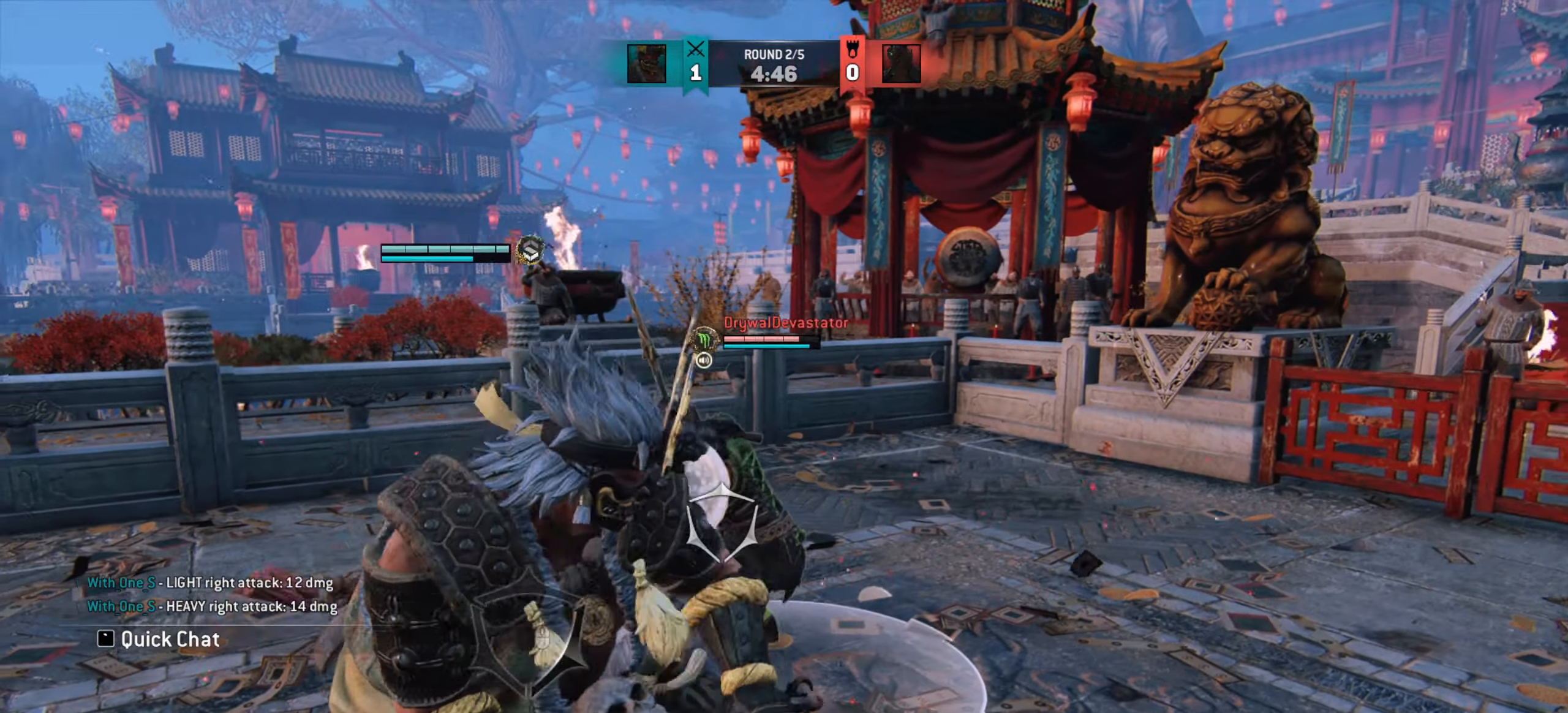
{"keys": ["a"], "mouse": [], "events": [[16, "mouse_right", "up"], [100, "e", "down"], [167, "e", "up"], [267, "a", "down"]]}
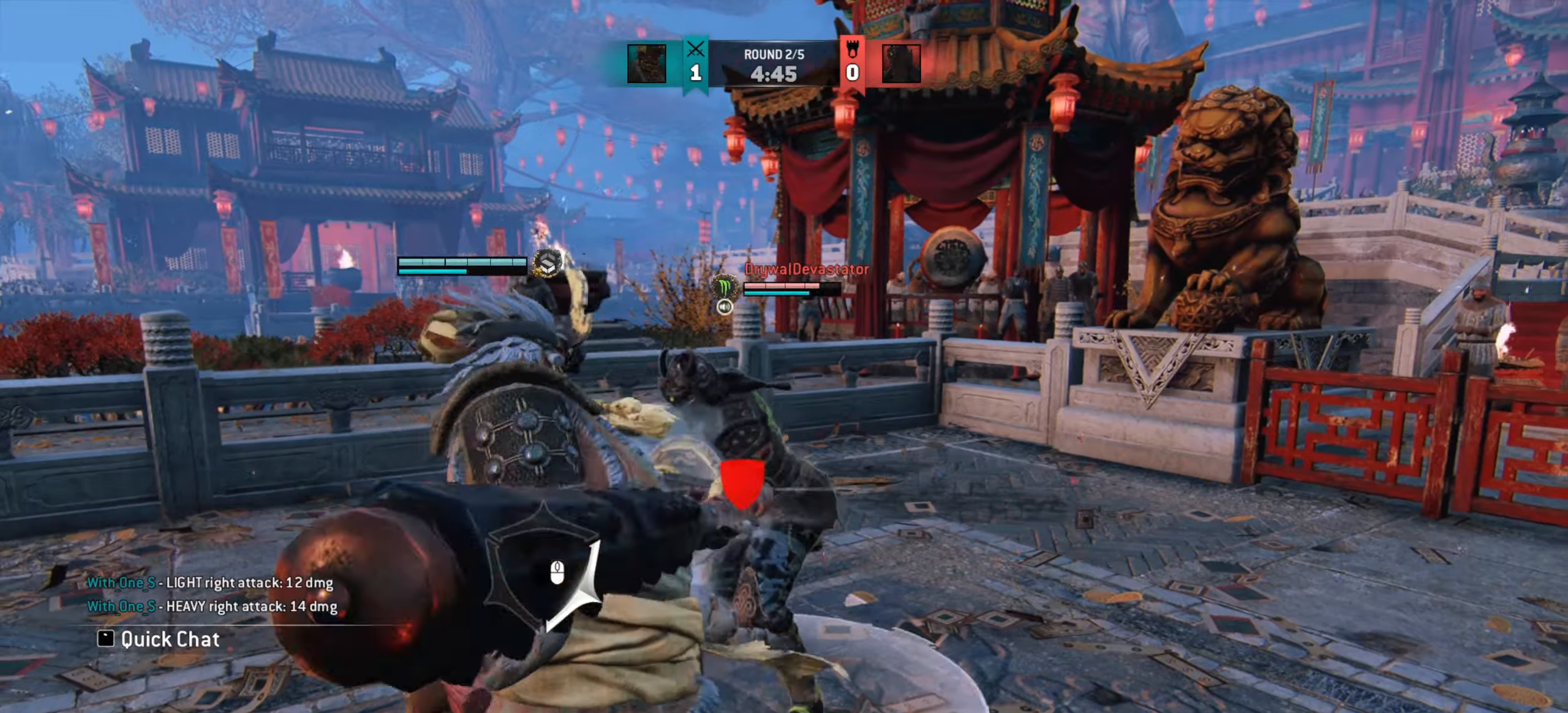
{"keys": [], "mouse": [], "events": [[301, "a", "up"]]}
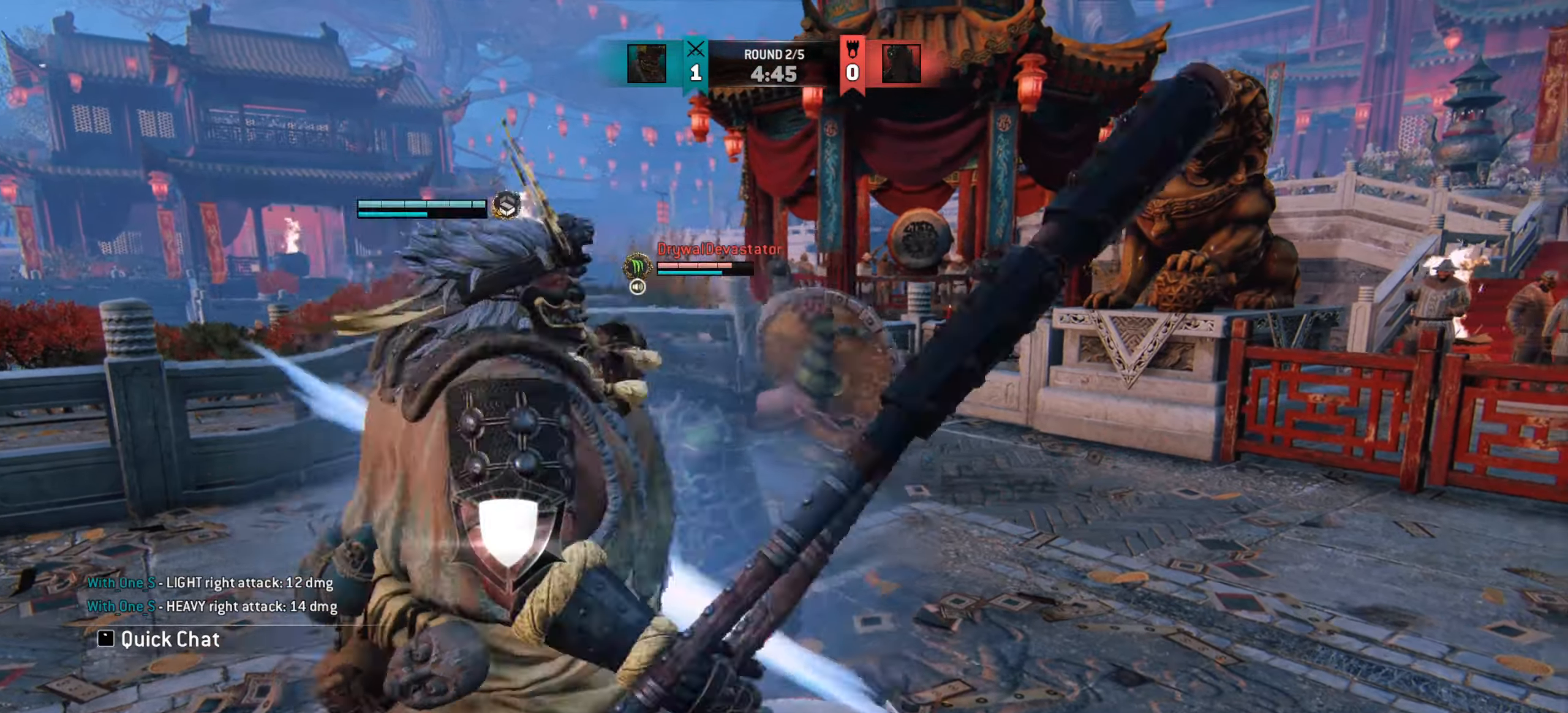
{"keys": [], "mouse": ["right"], "events": [[133, "d", "down"], [484, "mouse_right", "down"], [500, "d", "up"]]}
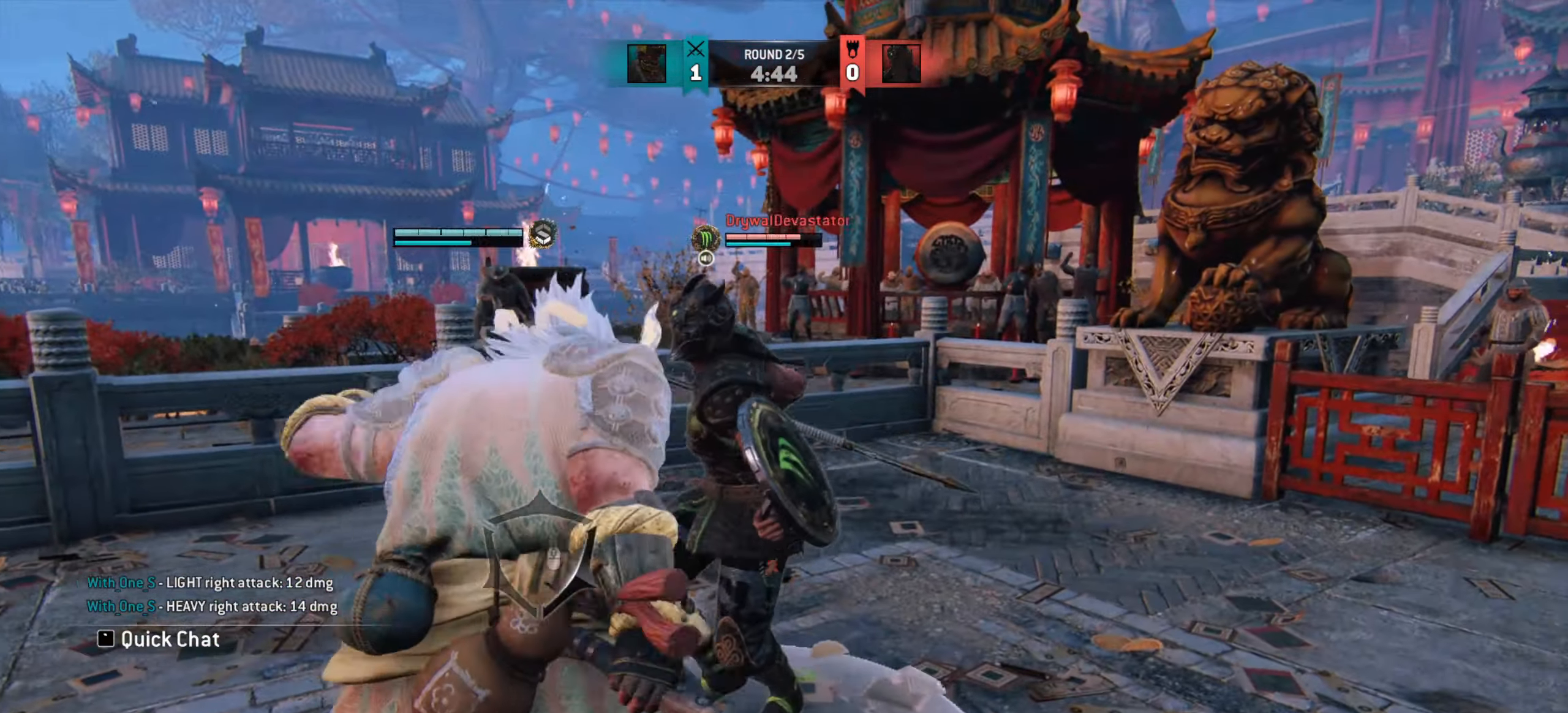
{"keys": ["w"], "mouse": [], "events": [[67, "mouse_right", "up"], [334, "e", "down"], [417, "e", "up"], [434, "w", "down"]]}
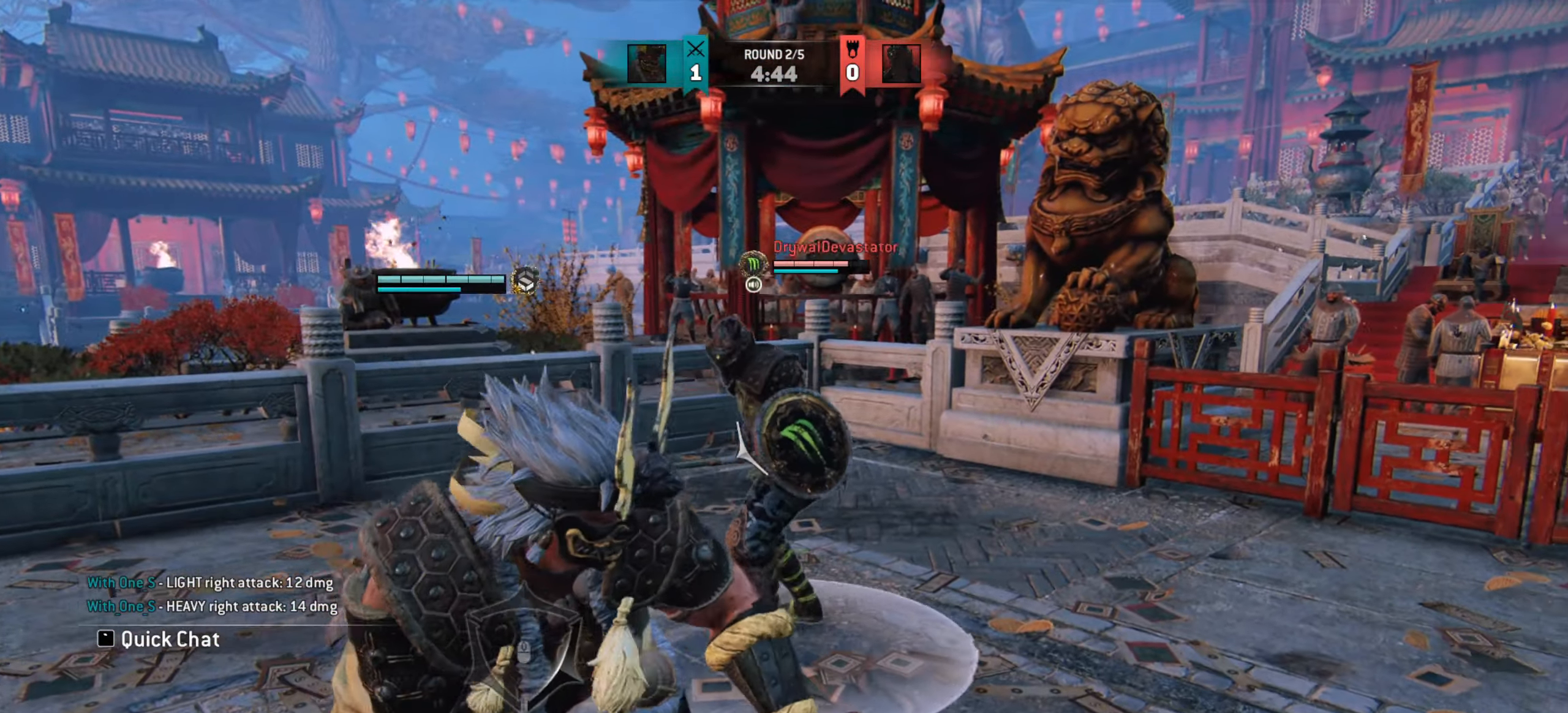
{"keys": [], "mouse": [], "events": [[117, "w", "up"], [167, "w", "down"], [367, "w", "up"]]}
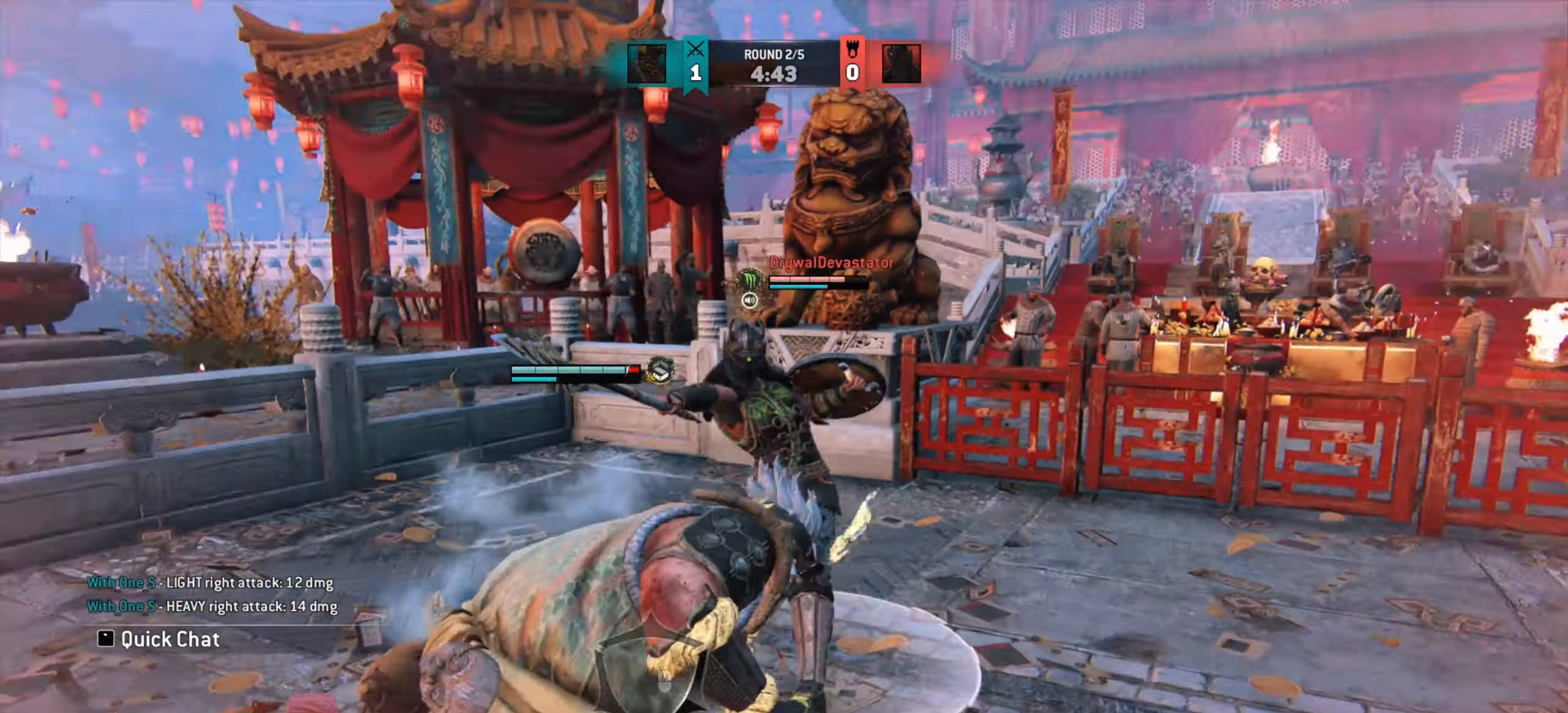
{"keys": [], "mouse": [], "events": []}
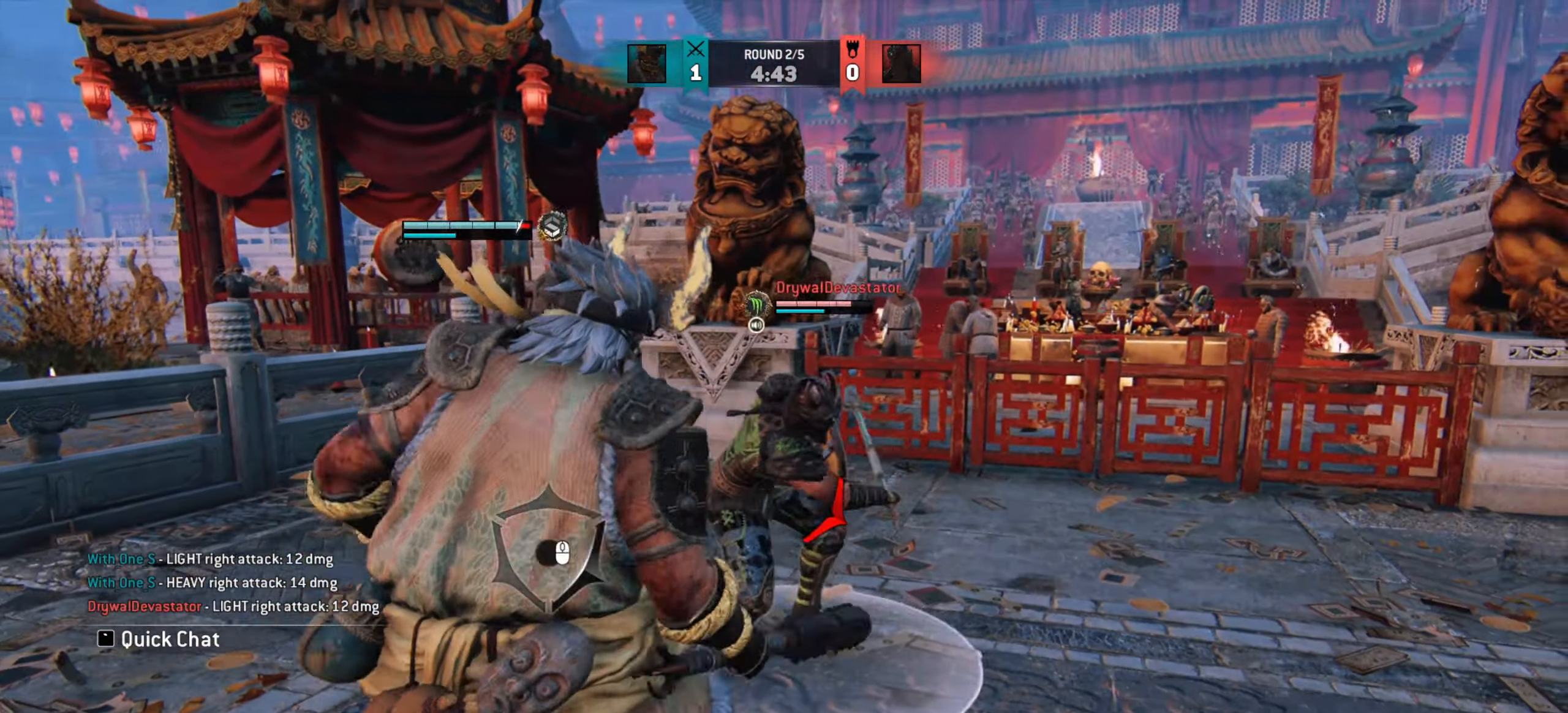
{"keys": [], "mouse": [], "events": []}
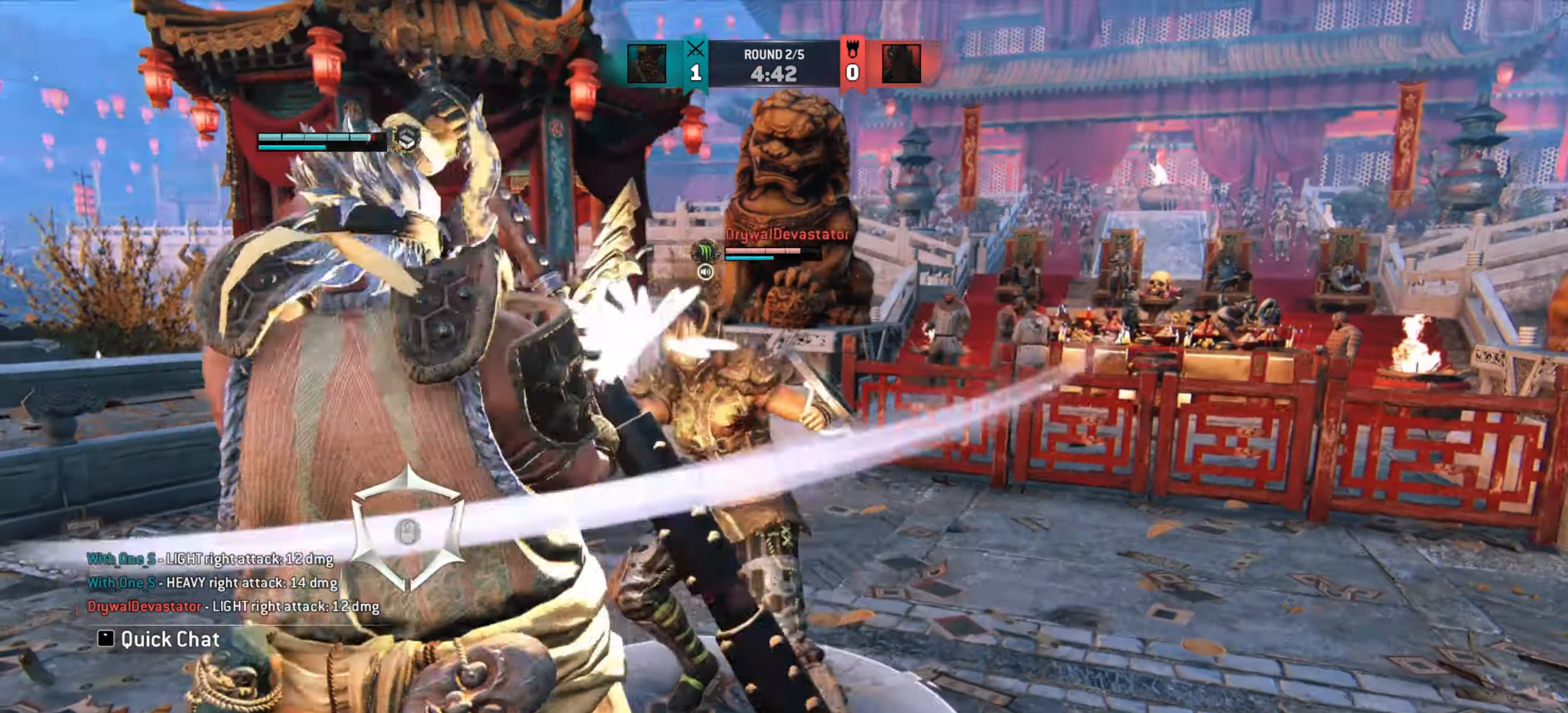
{"keys": ["d"], "mouse": [], "events": [[417, "d", "down"]]}
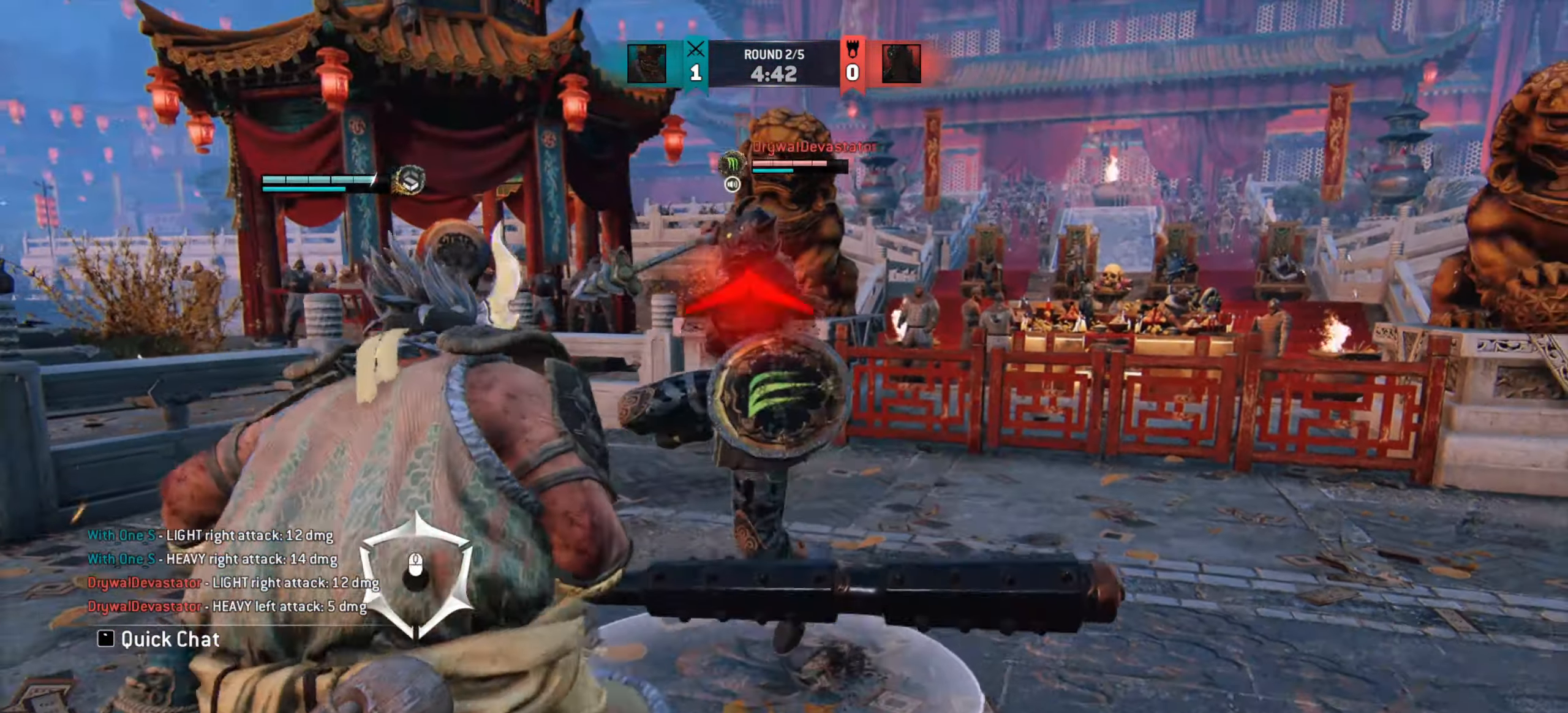
{"keys": ["w"], "mouse": [], "events": [[200, "w", "down"], [217, "d", "up"]]}
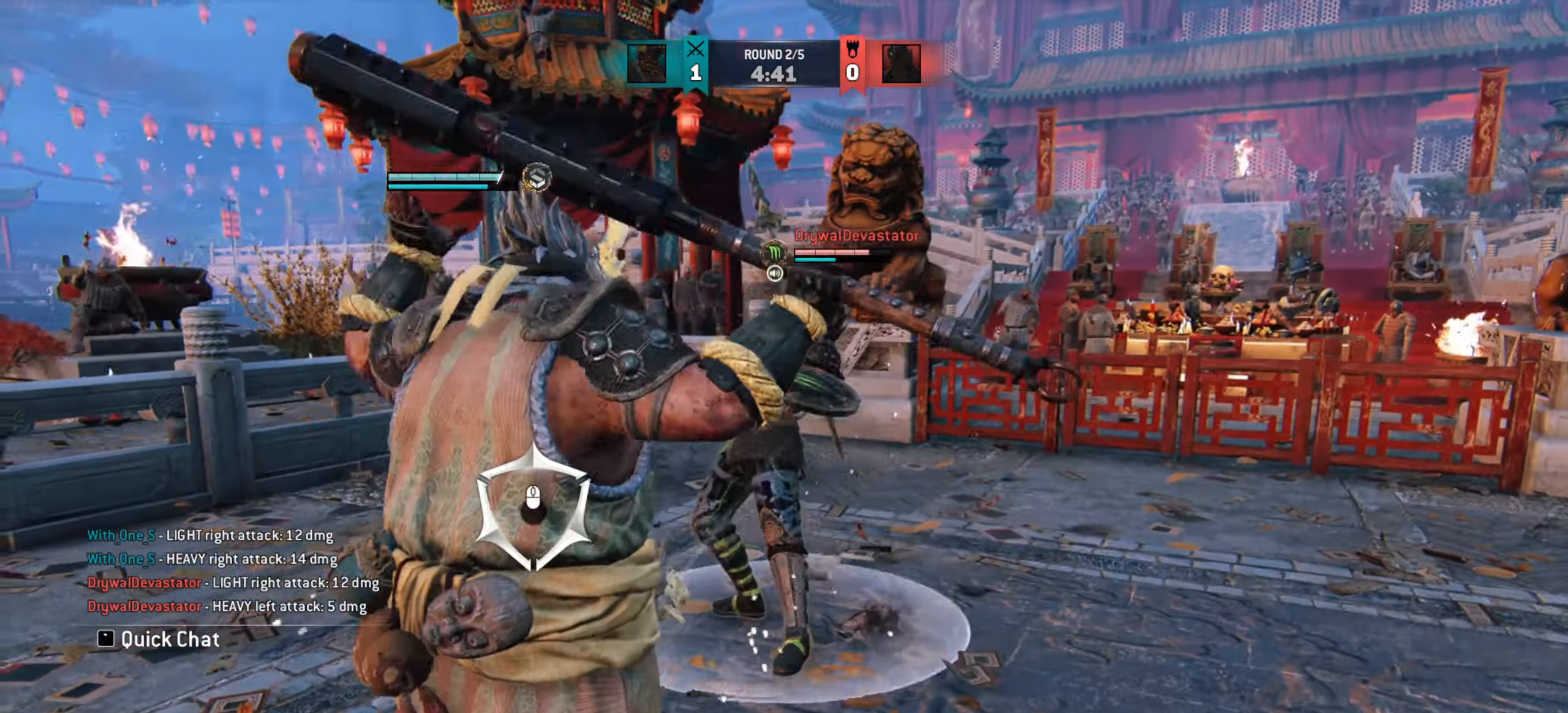
{"keys": [], "mouse": [], "events": [[34, "space", "down"], [84, "space", "up"], [100, "w", "up"]]}
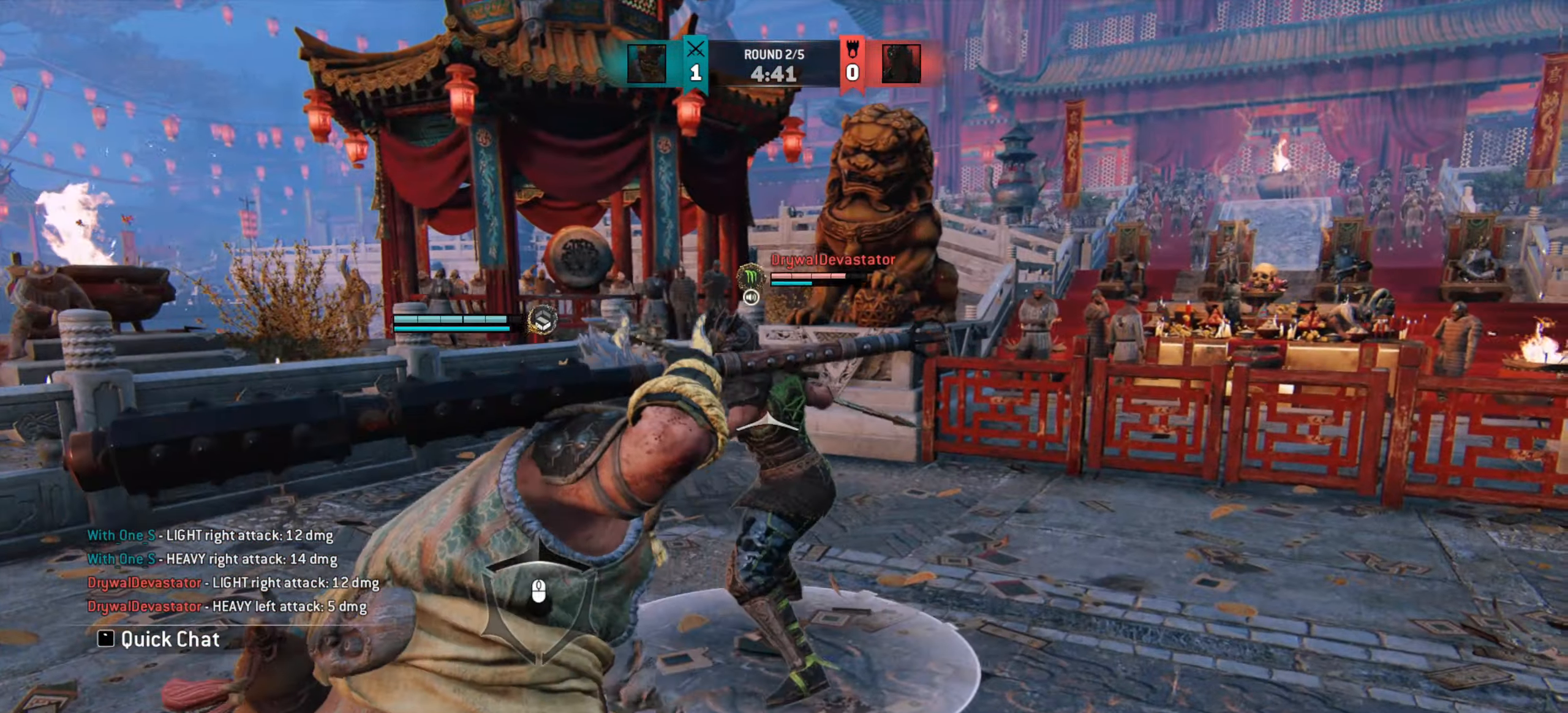
{"keys": [], "mouse": [], "events": [[100, "mouse_left", "down"], [100, "mouse_right", "down"], [167, "mouse_right", "up"], [200, "mouse_left", "up"]]}